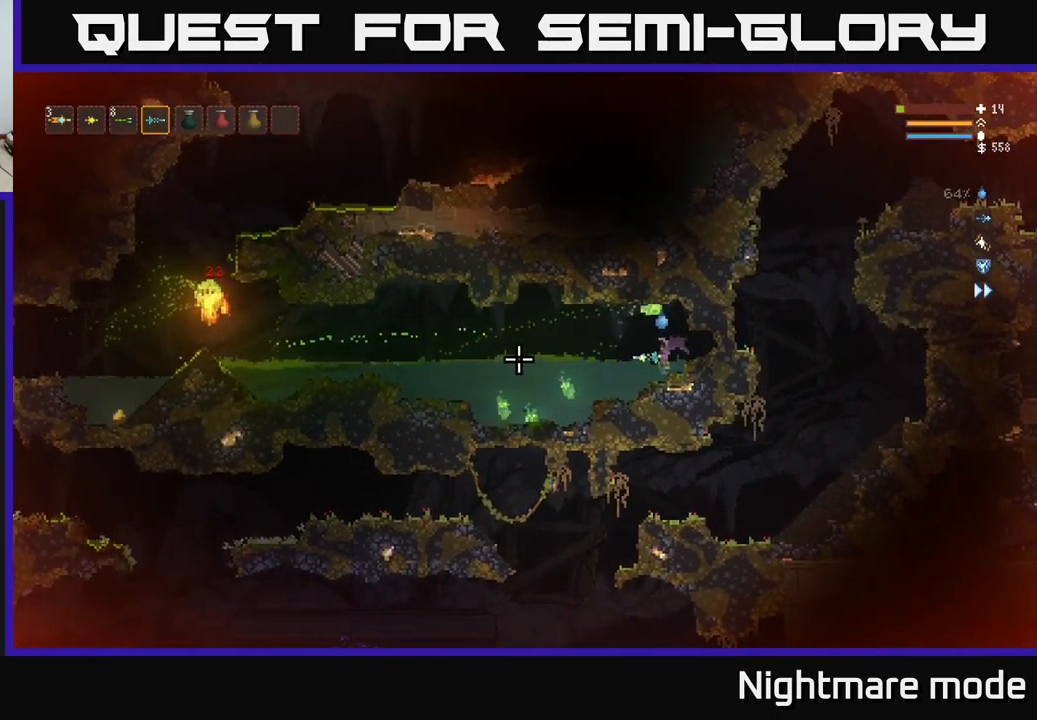
Gameplay with a controller (Xbox layout); each line is a JSON object with the inputs held at the frame after it. "events" lists button and stick changes between this image and that frame as [ms after this image, input, new state], when the widget could be followed in between.
{"buttons": [], "left_stick": "center", "right_stick": "left", "events": [[117, "left_stick", "left"], [233, "R2", "down"], [233, "left_stick", "center"], [300, "R2", "up"]]}
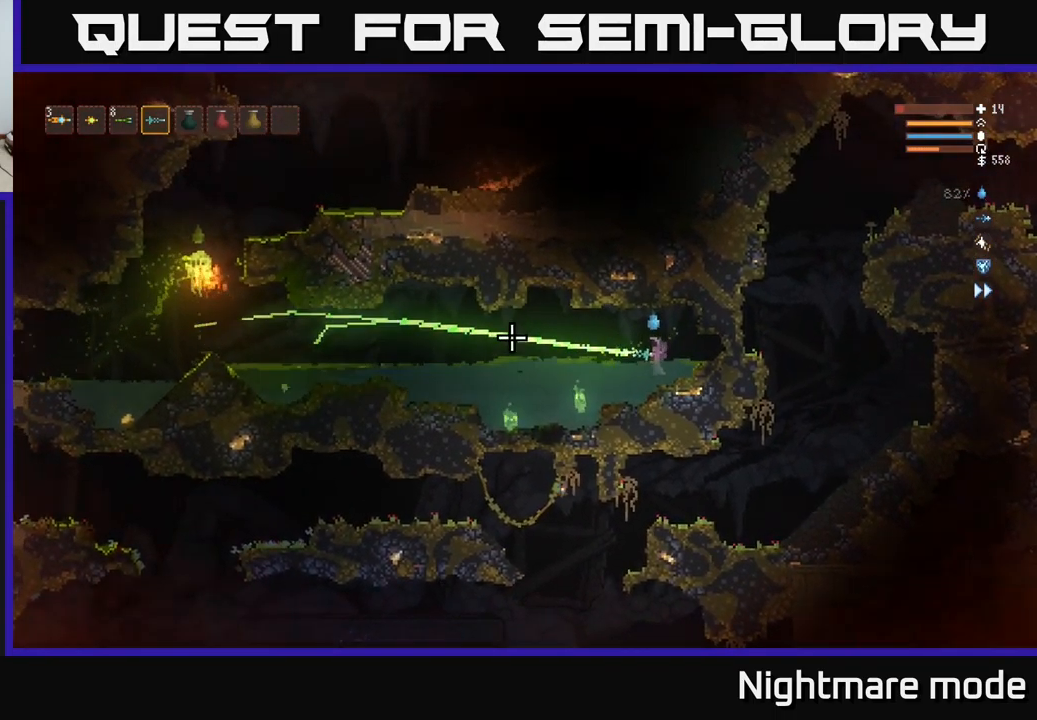
{"buttons": [], "left_stick": "left", "right_stick": "left", "events": [[450, "left_stick", "left"]]}
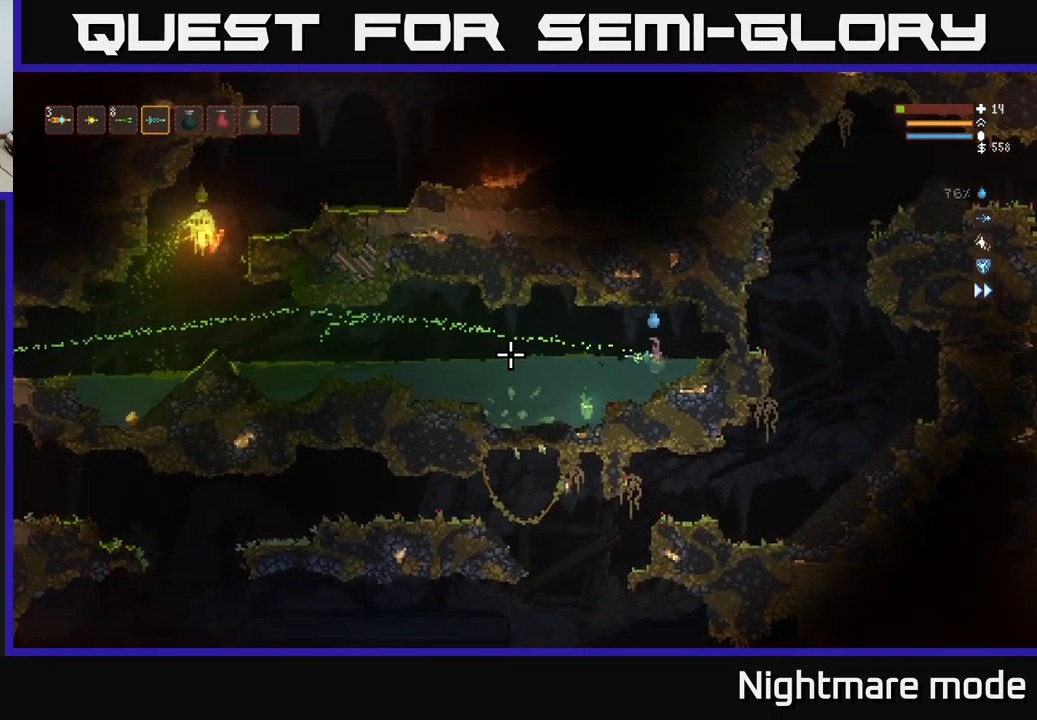
{"buttons": [], "left_stick": "left", "right_stick": "left", "events": [[150, "left_stick", "center"], [217, "left_stick", "right"], [349, "left_stick", "center"], [399, "left_stick", "left"]]}
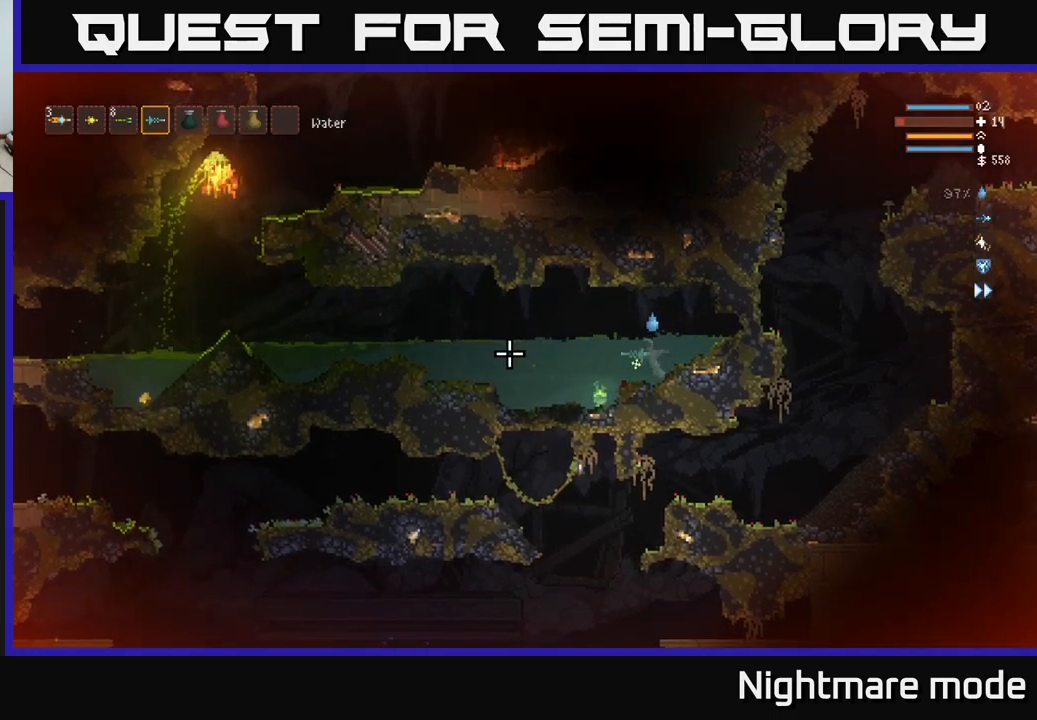
{"buttons": [], "left_stick": "left", "right_stick": "left", "events": [[117, "L2", "down"], [450, "L2", "up"]]}
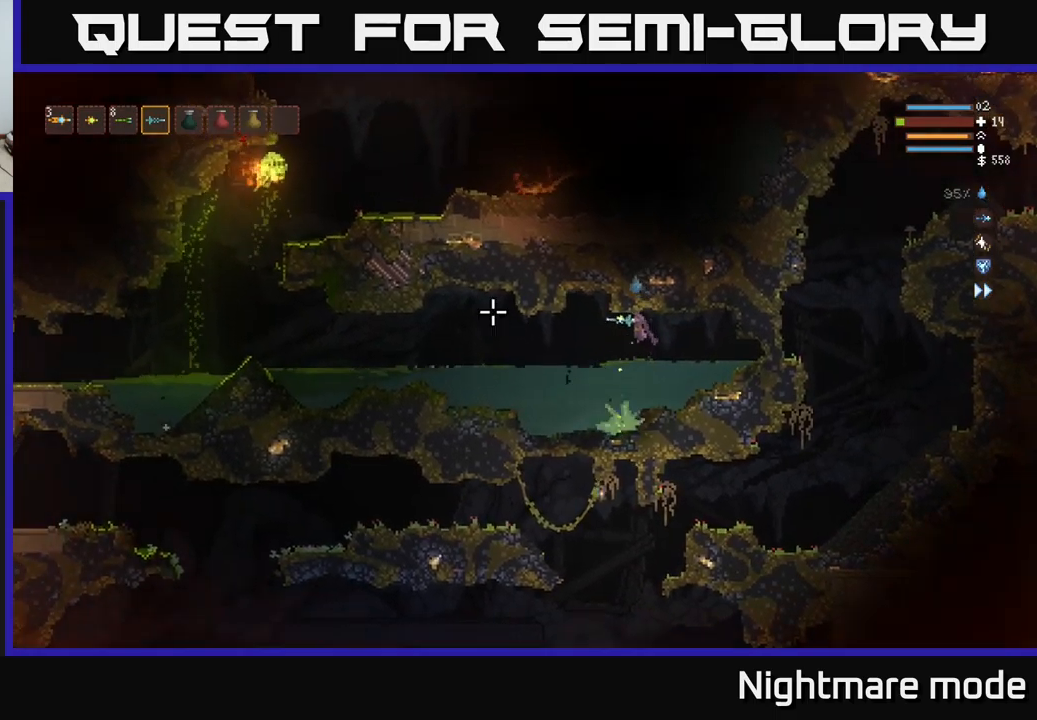
{"buttons": [], "left_stick": "left", "right_stick": "left", "events": [[317, "L2", "down"], [417, "L2", "up"]]}
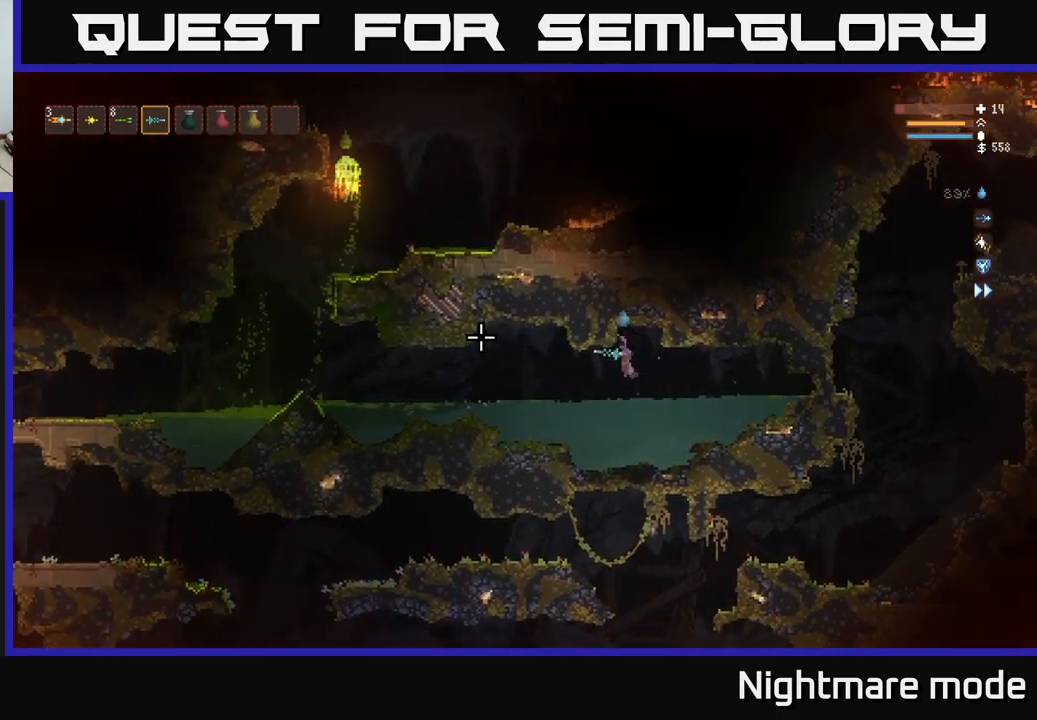
{"buttons": ["L2"], "left_stick": "left", "right_stick": "left", "events": [[400, "L2", "down"]]}
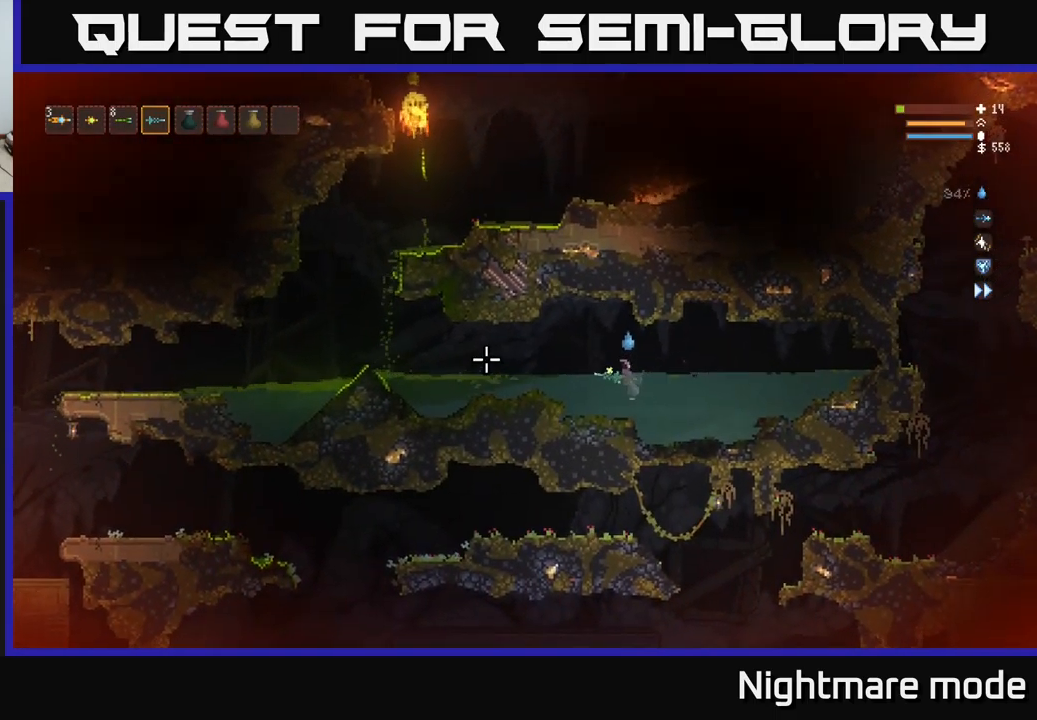
{"buttons": [], "left_stick": "left", "right_stick": "left", "events": [[17, "L2", "up"]]}
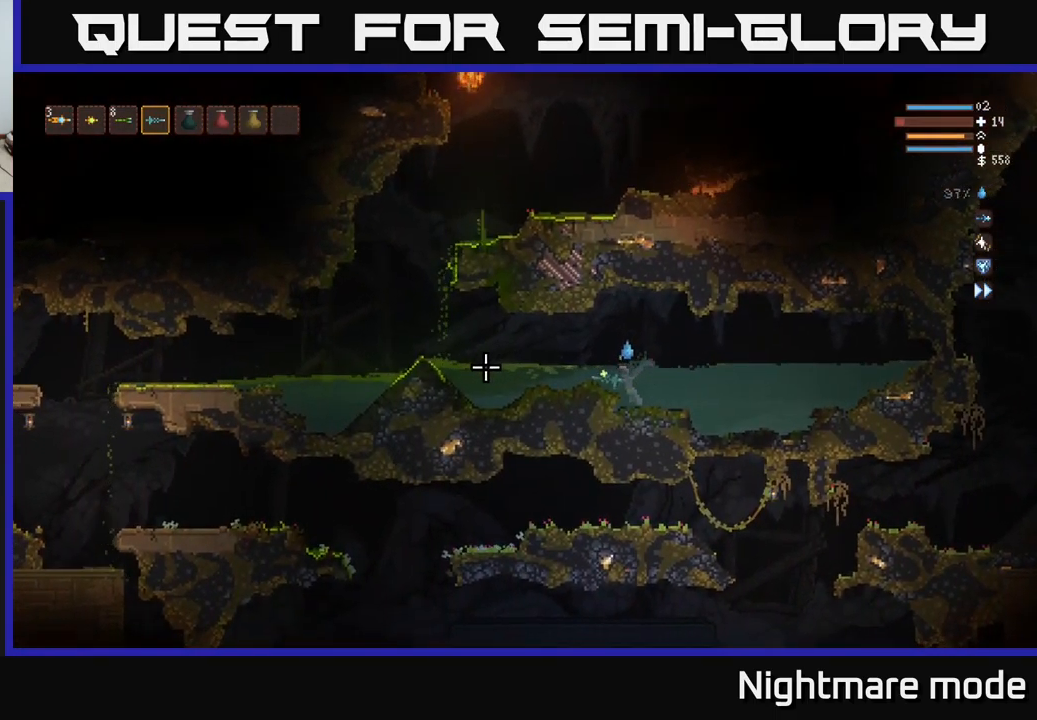
{"buttons": [], "left_stick": "left", "right_stick": "up-left", "events": [[133, "L2", "down"], [233, "right_stick", "up-left"], [283, "L2", "up"]]}
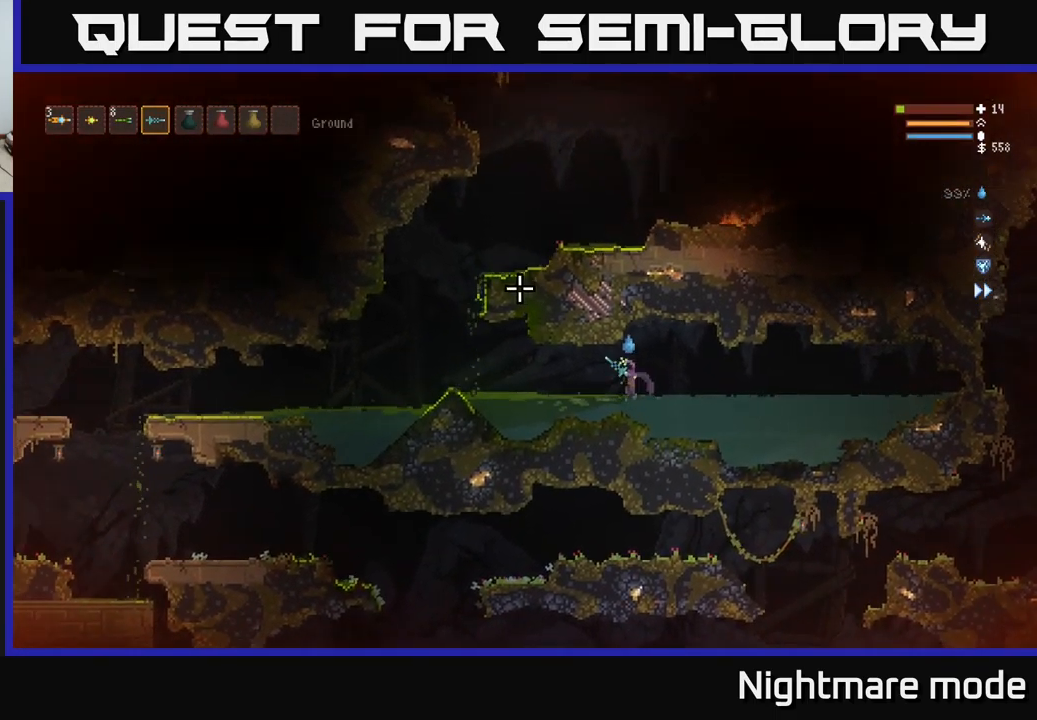
{"buttons": [], "left_stick": "right", "right_stick": "up-left", "events": [[483, "left_stick", "right"]]}
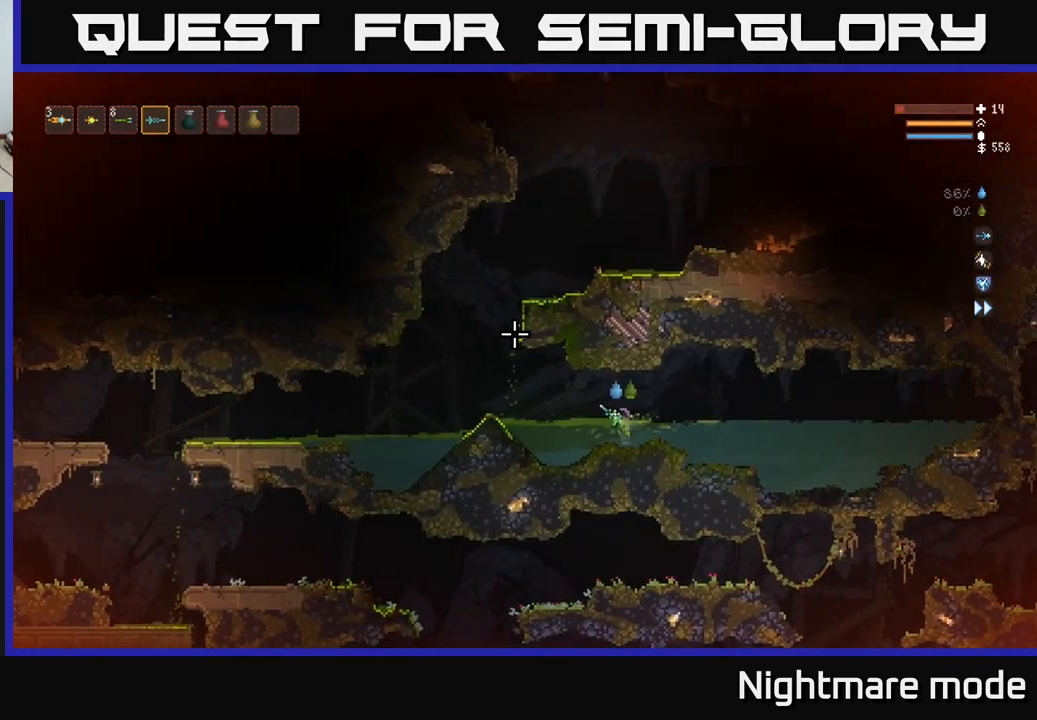
{"buttons": [], "left_stick": "right", "right_stick": "up-left", "events": [[267, "L2", "down"], [417, "L2", "up"]]}
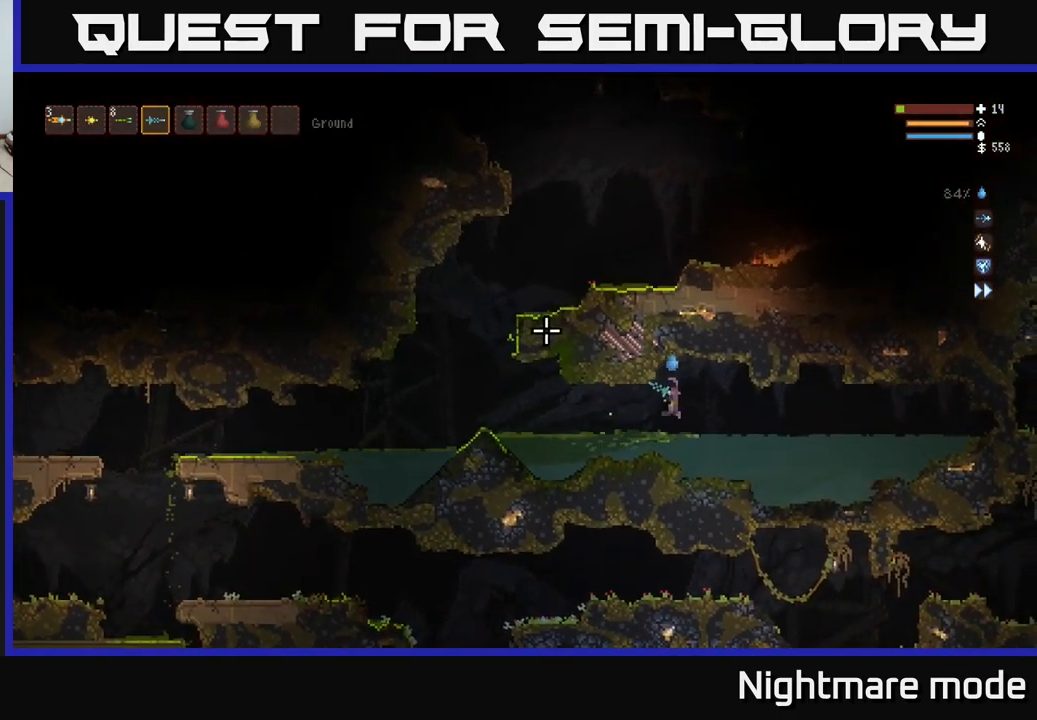
{"buttons": [], "left_stick": "left", "right_stick": "up-left", "events": [[383, "left_stick", "center"], [433, "left_stick", "left"]]}
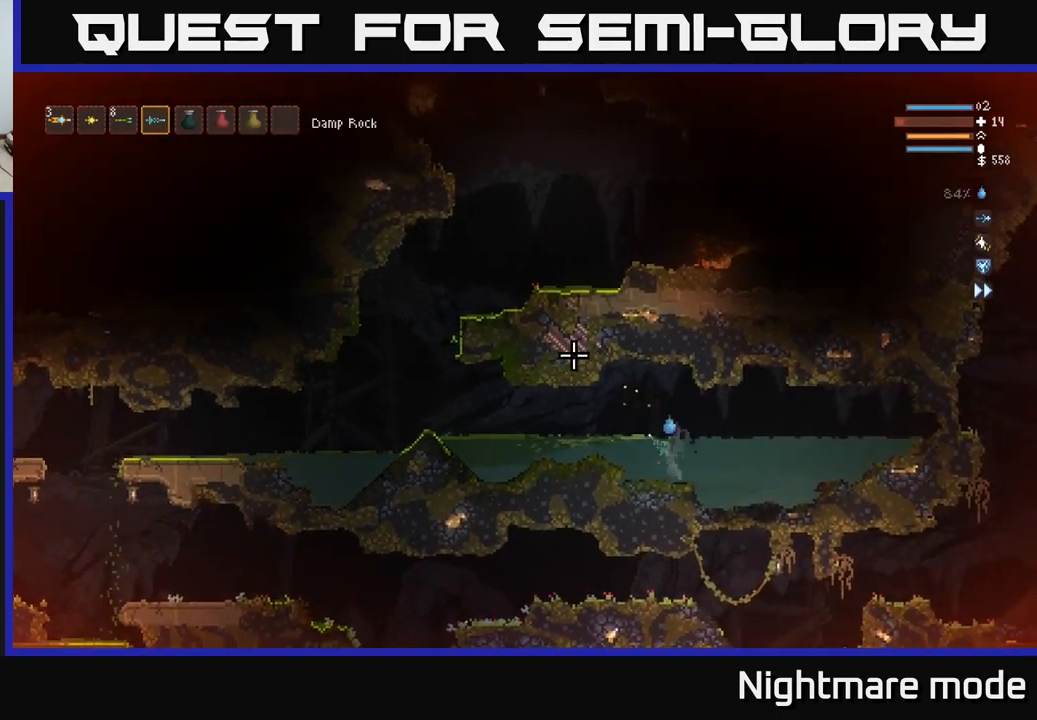
{"buttons": [], "left_stick": "right", "right_stick": "up-left", "events": [[333, "left_stick", "center"], [417, "left_stick", "right"]]}
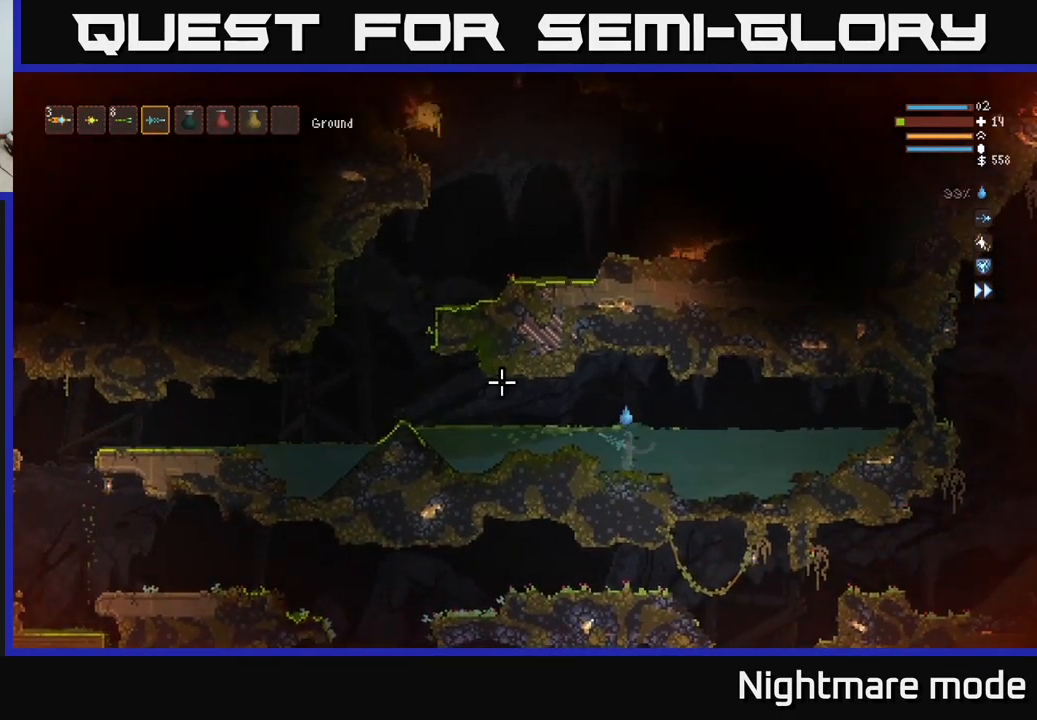
{"buttons": [], "left_stick": "left", "right_stick": "left", "events": [[150, "left_stick", "left"], [317, "left_stick", "center"], [317, "right_stick", "left"], [484, "left_stick", "left"]]}
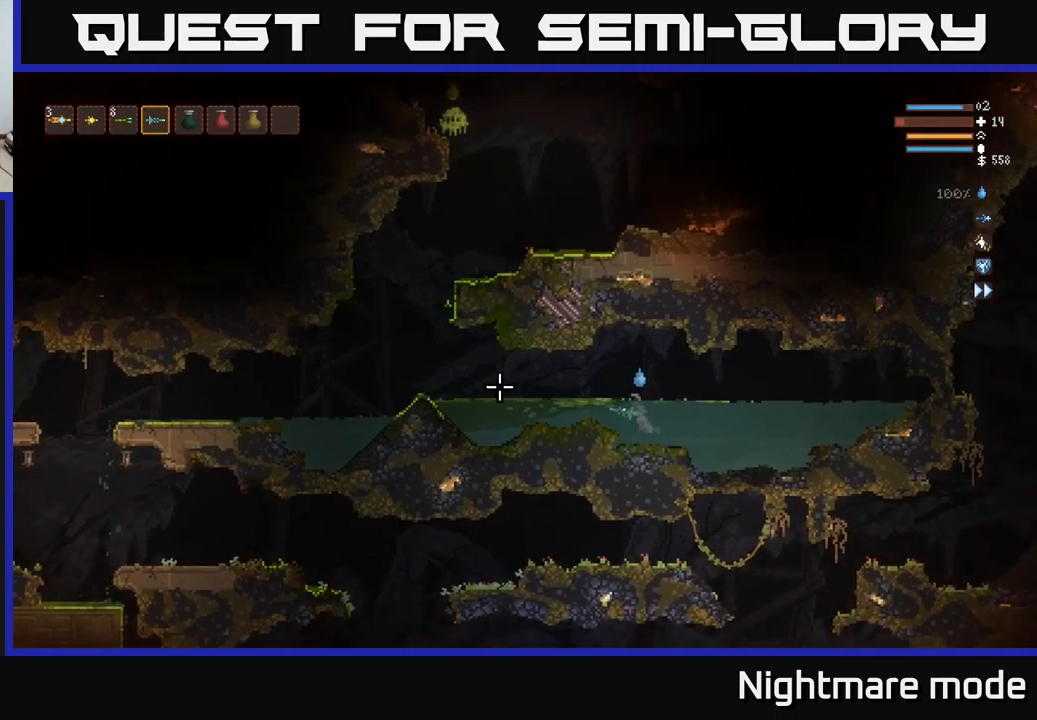
{"buttons": [], "left_stick": "left", "right_stick": "left", "events": [[200, "L2", "down"], [300, "L2", "up"]]}
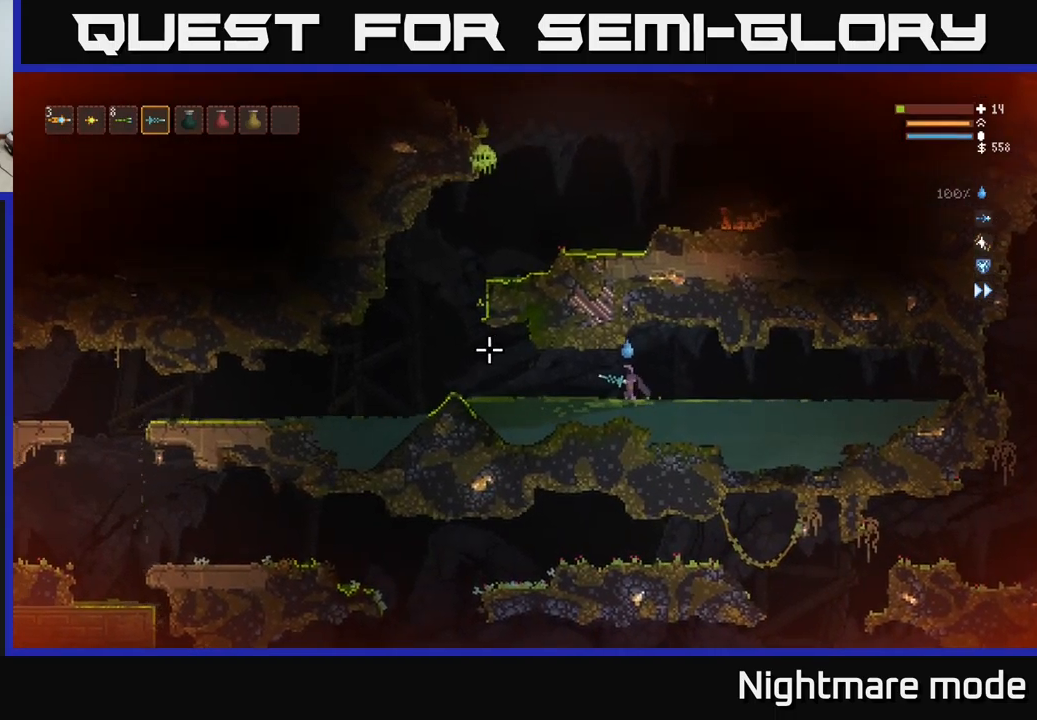
{"buttons": [], "left_stick": "left", "right_stick": "left", "events": []}
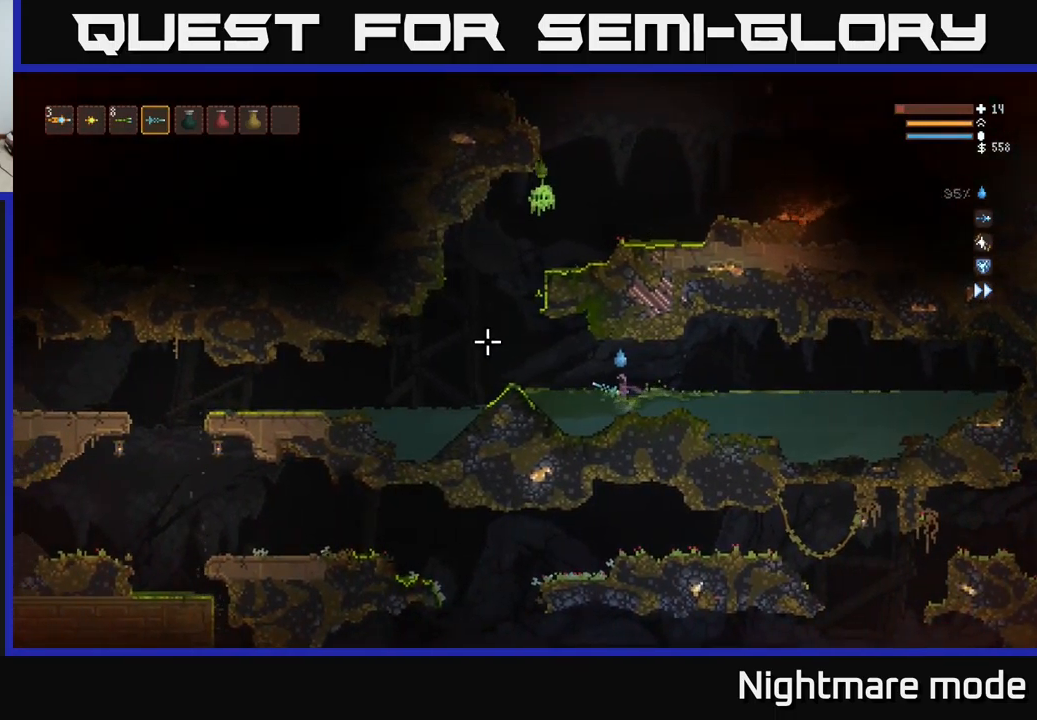
{"buttons": ["L2"], "left_stick": "left", "right_stick": "up-left", "events": [[50, "right_stick", "up-left"], [467, "L2", "down"]]}
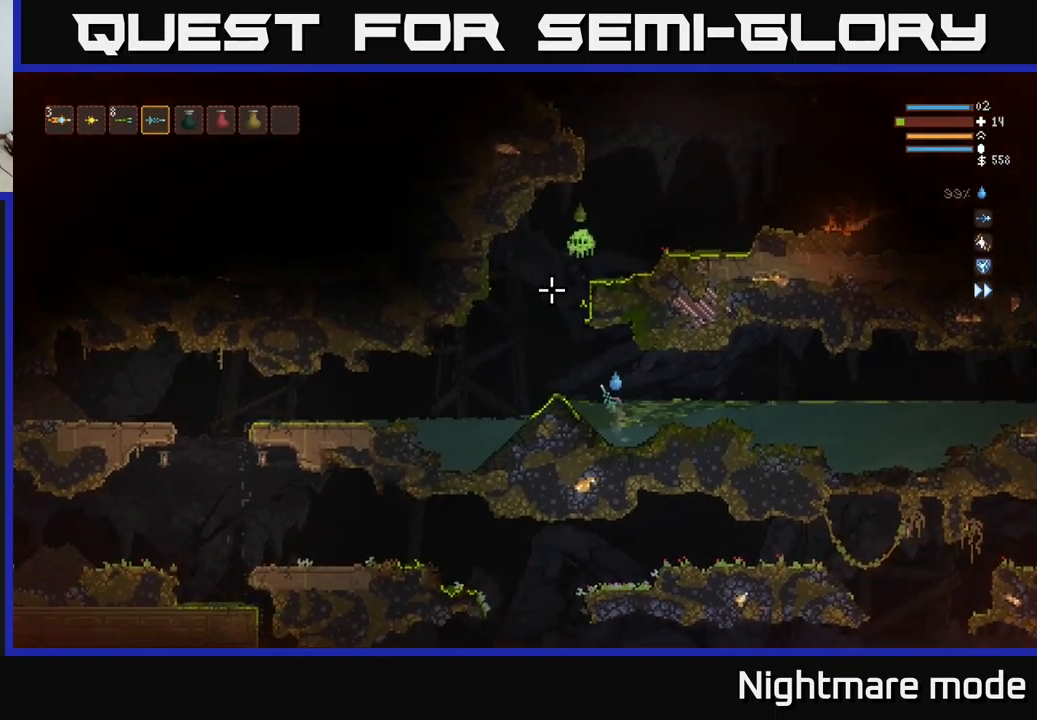
{"buttons": [], "left_stick": "left", "right_stick": "up", "events": [[50, "right_stick", "up"], [350, "L2", "up"]]}
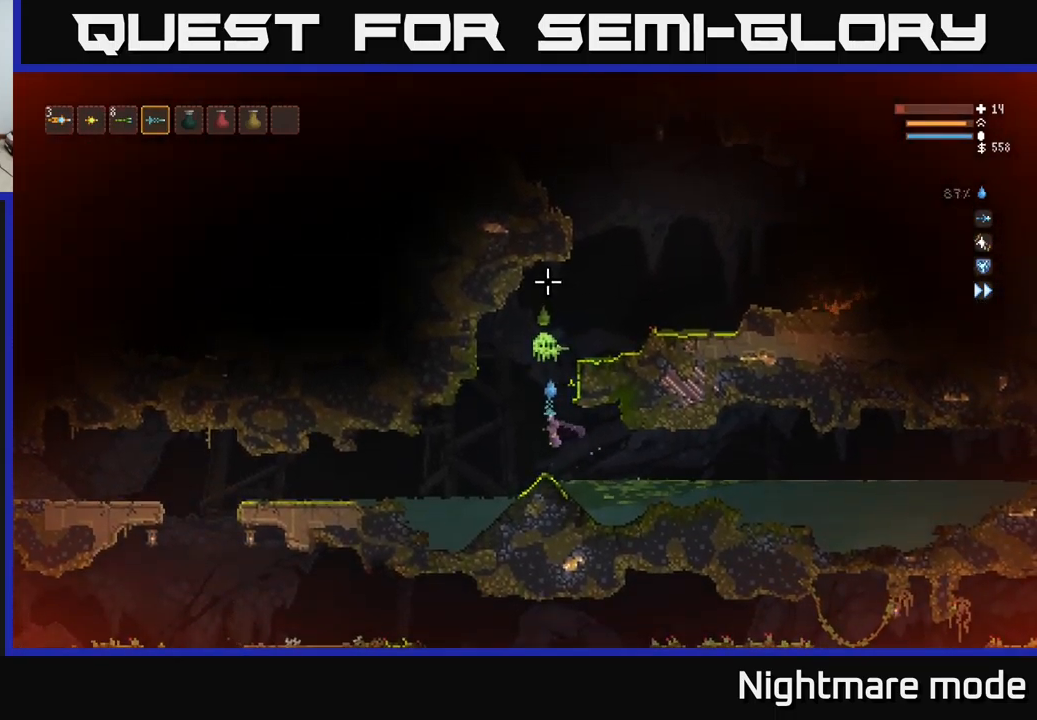
{"buttons": [], "left_stick": "left", "right_stick": "up", "events": [[17, "R2", "down"], [150, "R2", "up"]]}
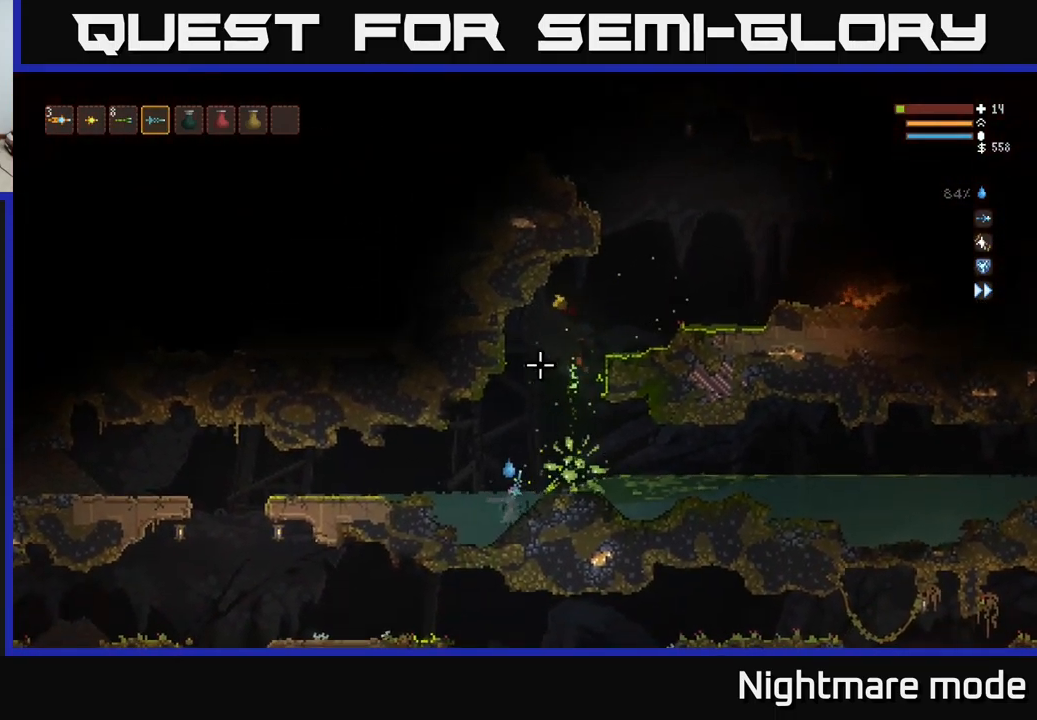
{"buttons": ["L2"], "left_stick": "right", "right_stick": "up", "events": [[417, "left_stick", "right"], [450, "L2", "down"]]}
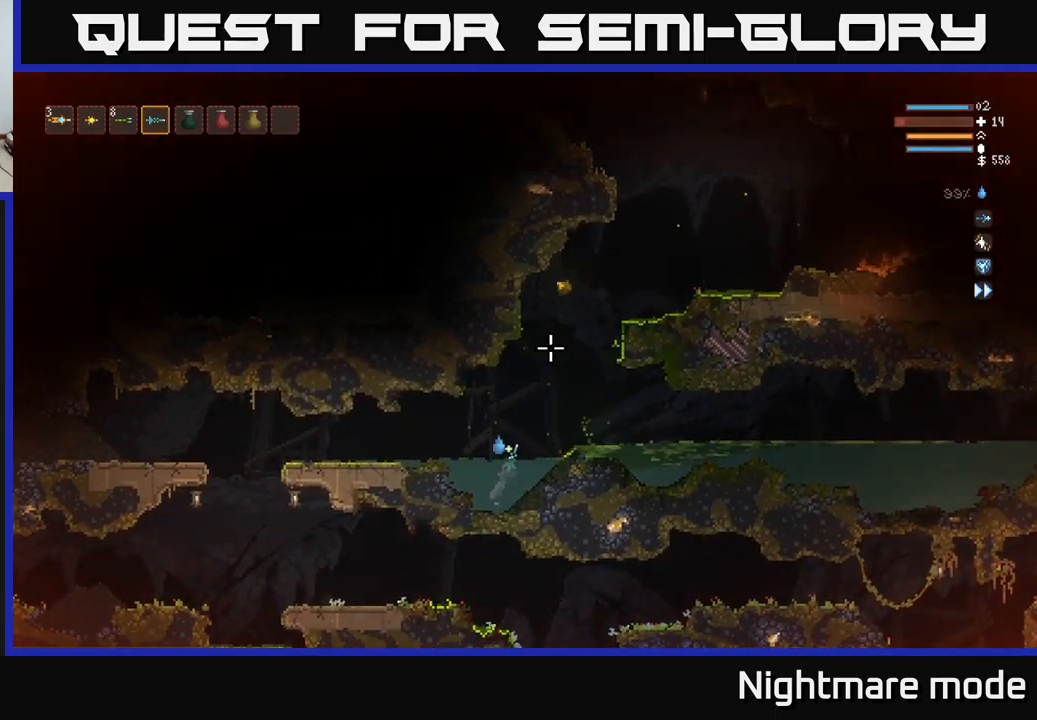
{"buttons": ["L2"], "left_stick": "right", "right_stick": "up-right", "events": [[67, "right_stick", "up-right"]]}
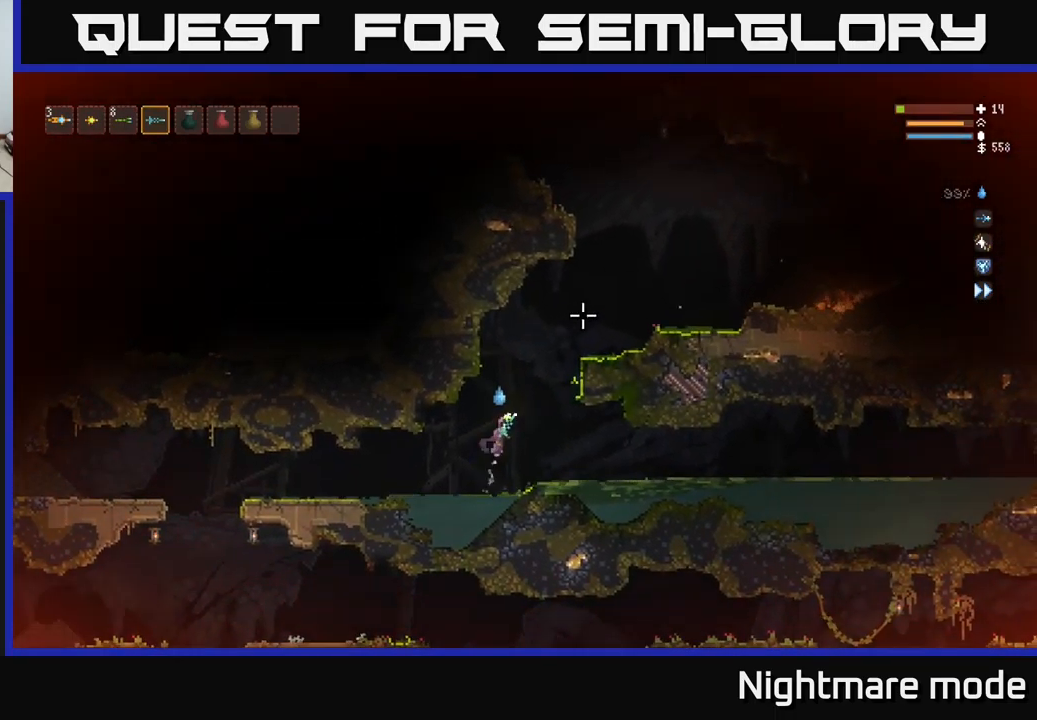
{"buttons": ["L2"], "left_stick": "right", "right_stick": "up-right", "events": []}
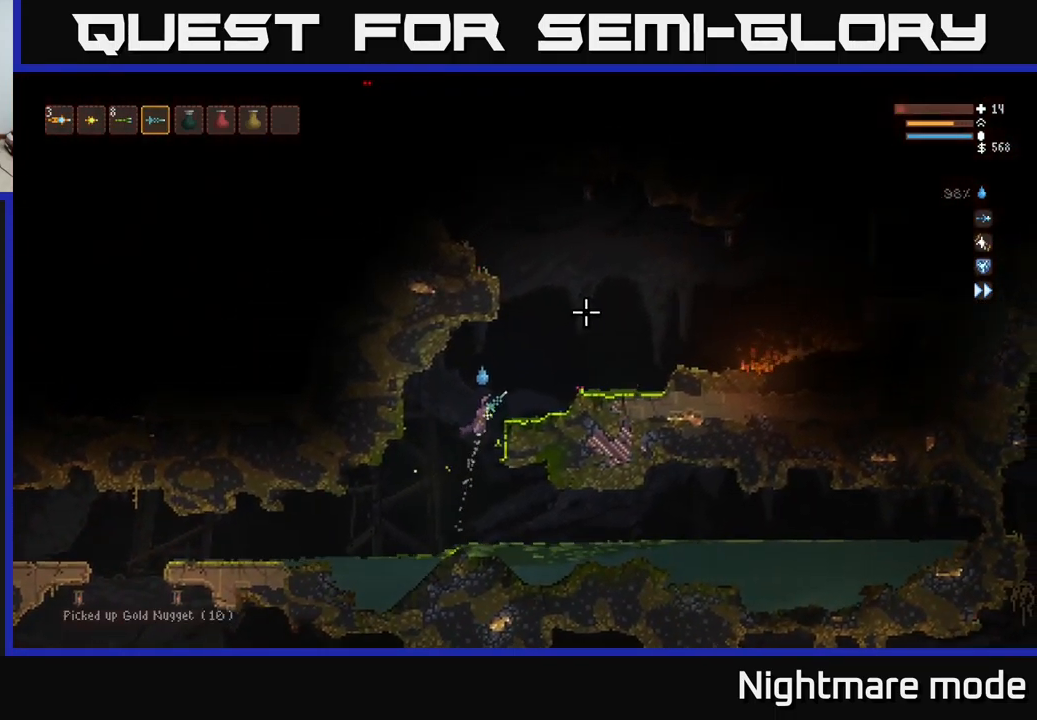
{"buttons": ["L2"], "left_stick": "center", "right_stick": "up", "events": [[167, "left_stick", "center"], [234, "left_stick", "up-left"], [334, "left_stick", "center"], [400, "right_stick", "up"]]}
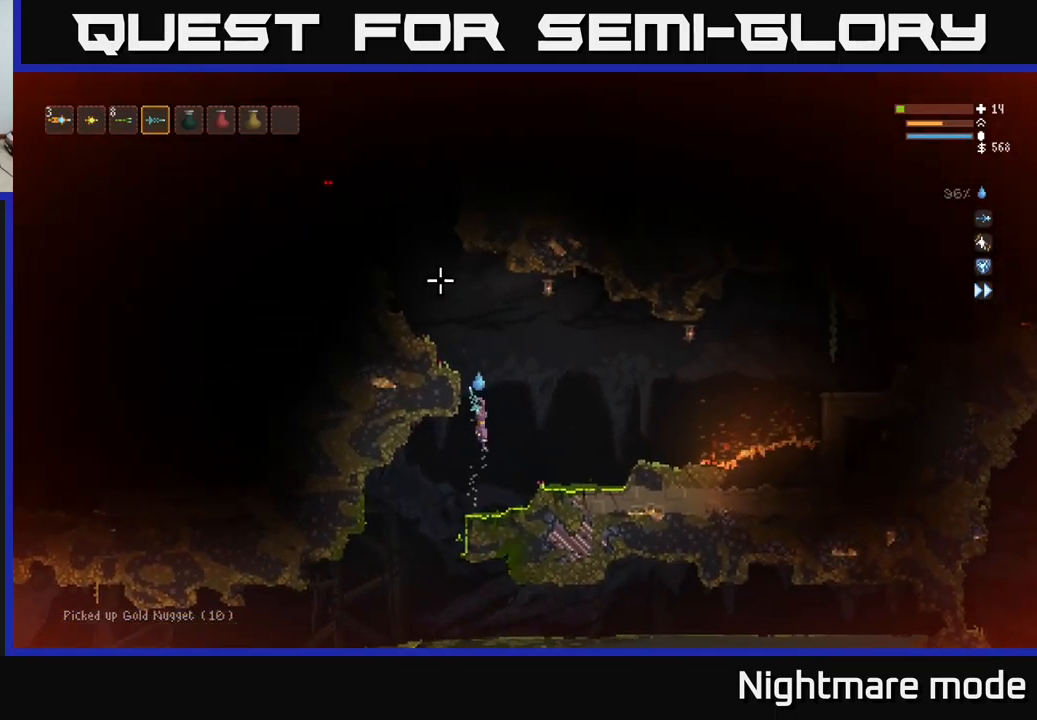
{"buttons": [], "left_stick": "center", "right_stick": "up-left", "events": [[50, "right_stick", "up-left"], [200, "left_stick", "left"], [267, "L2", "up"], [467, "left_stick", "center"]]}
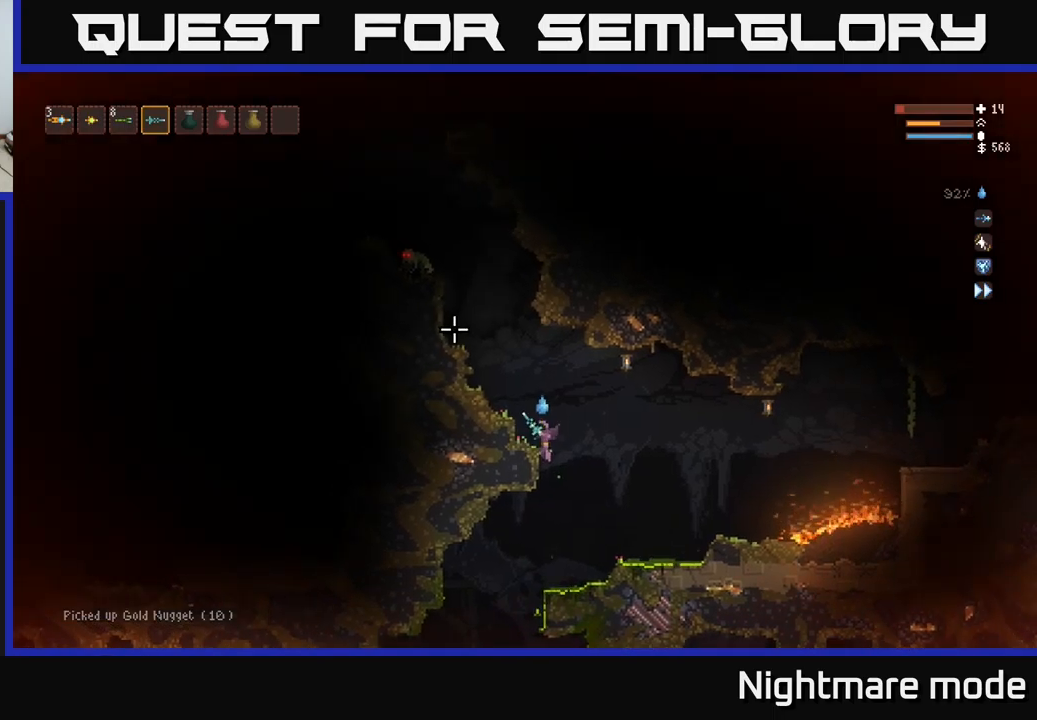
{"buttons": ["L2"], "left_stick": "right", "right_stick": "up-left", "events": [[183, "left_stick", "right"], [217, "L2", "down"]]}
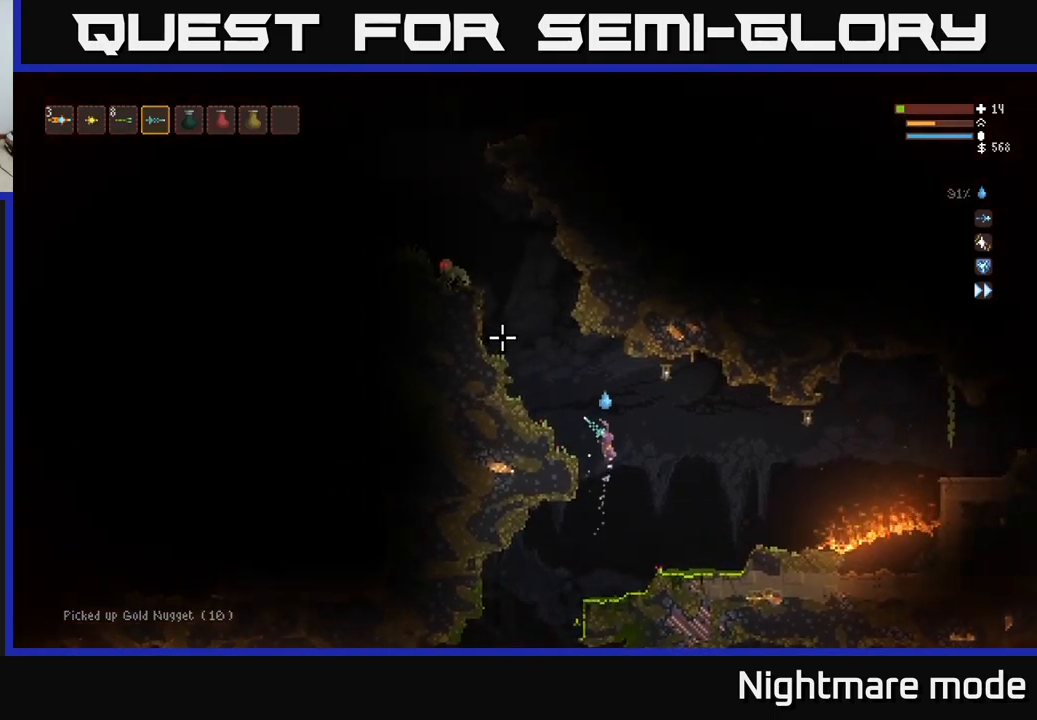
{"buttons": [], "left_stick": "right", "right_stick": "up-left", "events": [[117, "L2", "up"], [133, "left_stick", "center"], [167, "R2", "down"], [217, "left_stick", "right"], [267, "R2", "up"]]}
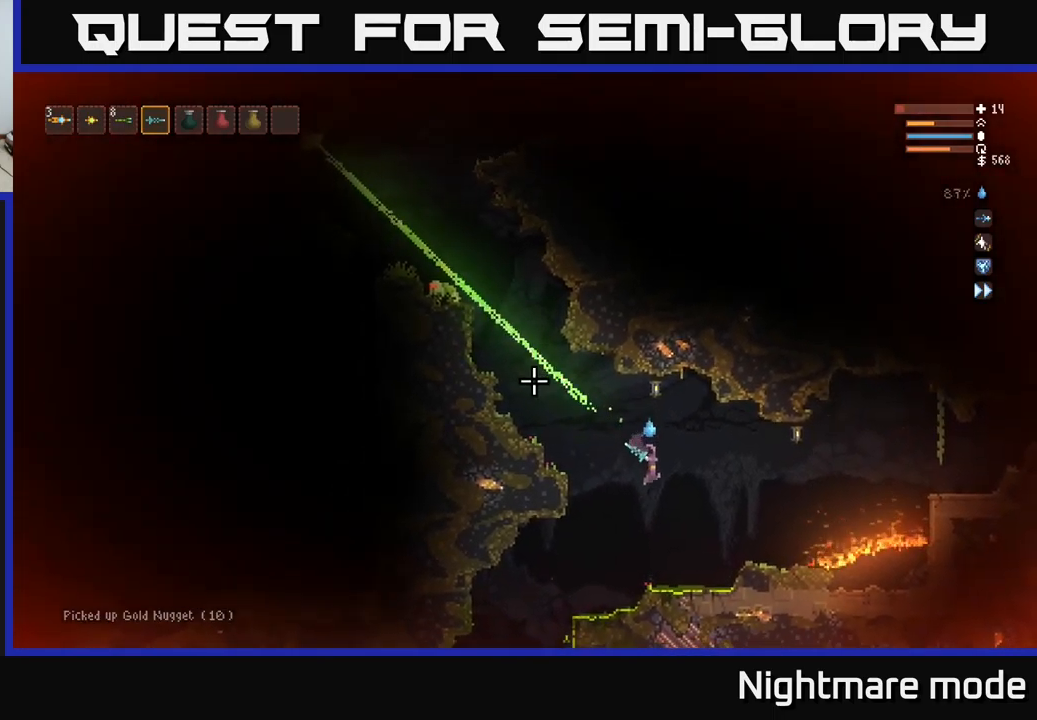
{"buttons": ["L2"], "left_stick": "right", "right_stick": "up-left", "events": [[33, "left_stick", "center"], [133, "L2", "down"], [217, "L2", "up"], [450, "L2", "down"], [450, "left_stick", "right"]]}
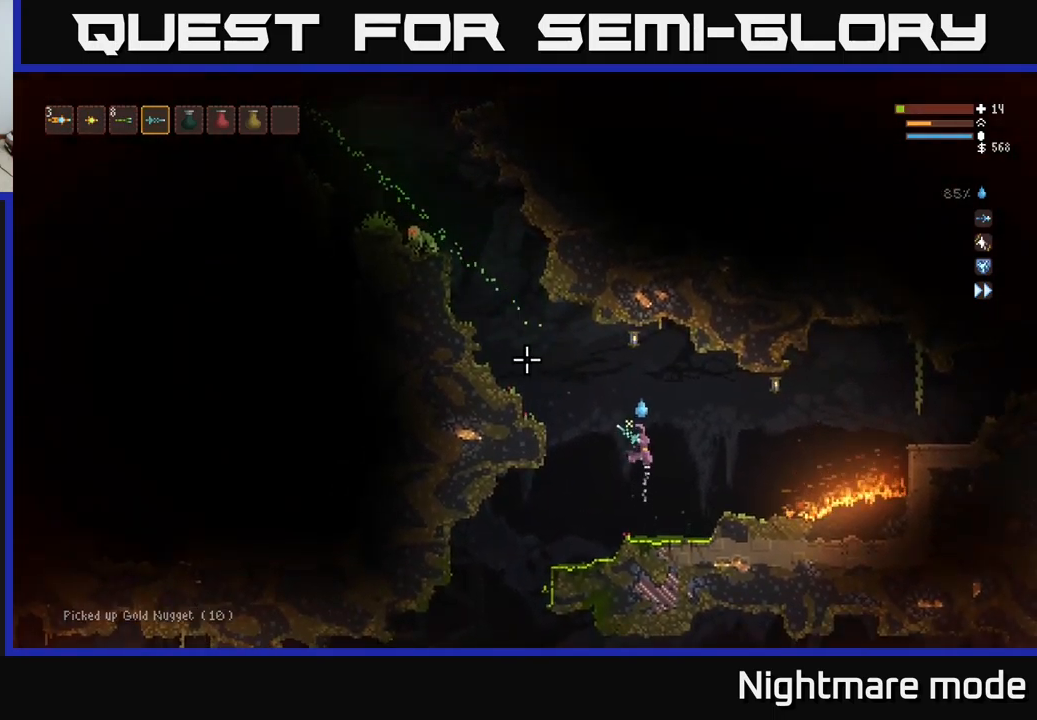
{"buttons": [], "left_stick": "right", "right_stick": "up-left", "events": [[83, "L2", "up"]]}
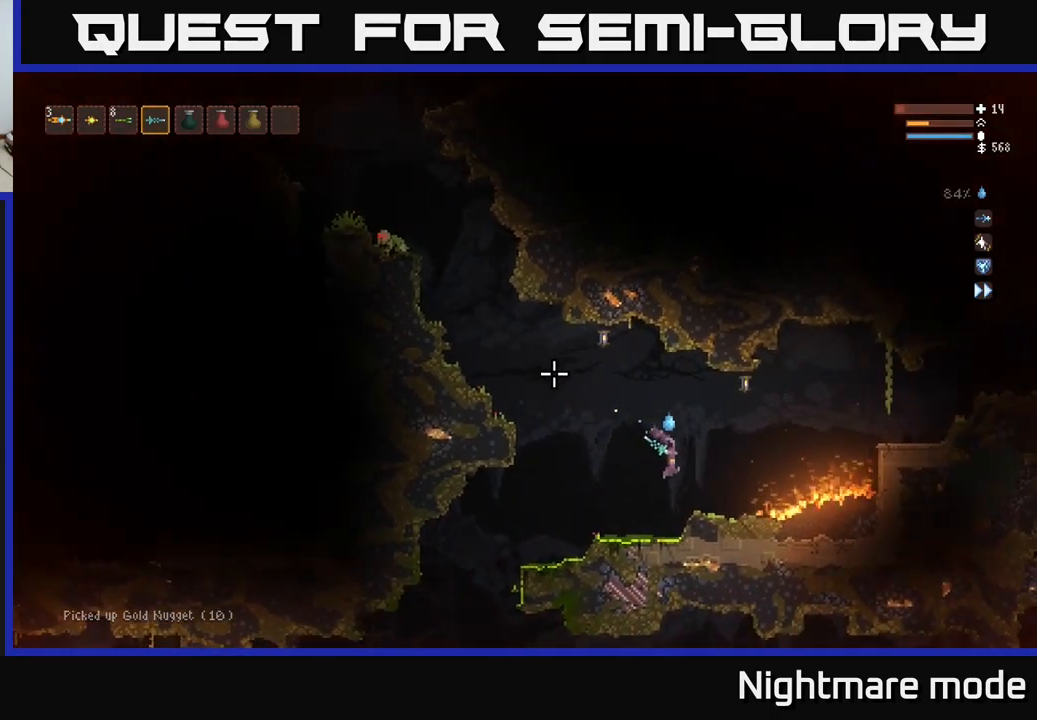
{"buttons": [], "left_stick": "center", "right_stick": "up-left", "events": [[83, "left_stick", "center"]]}
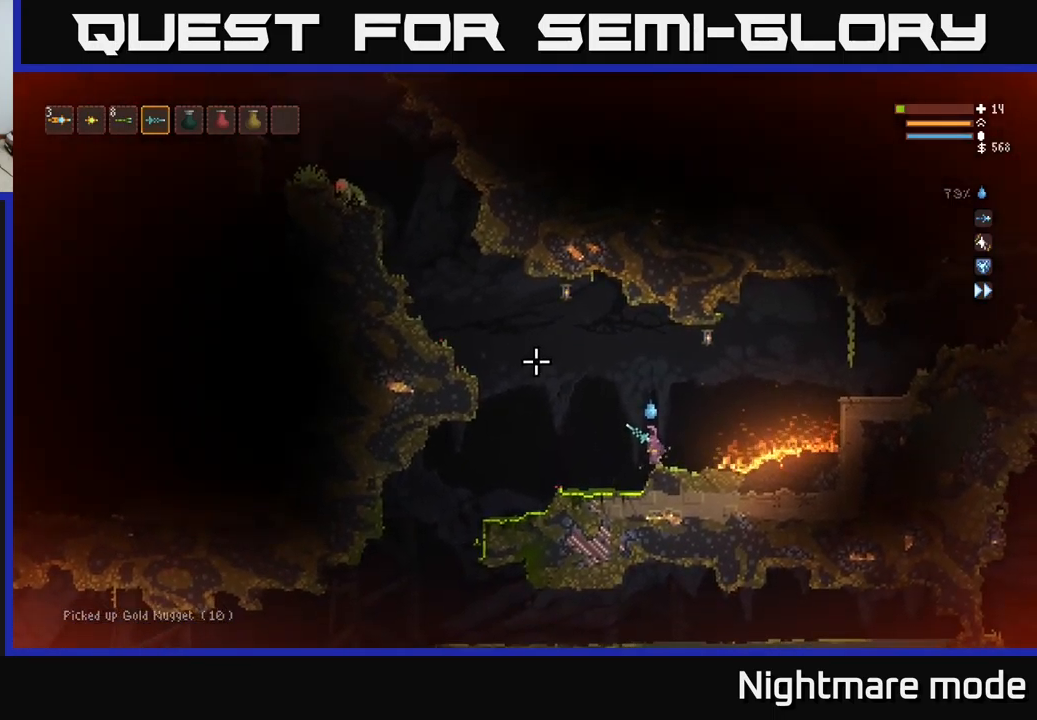
{"buttons": [], "left_stick": "center", "right_stick": "up-left", "events": [[233, "R2", "down"], [350, "R2", "up"]]}
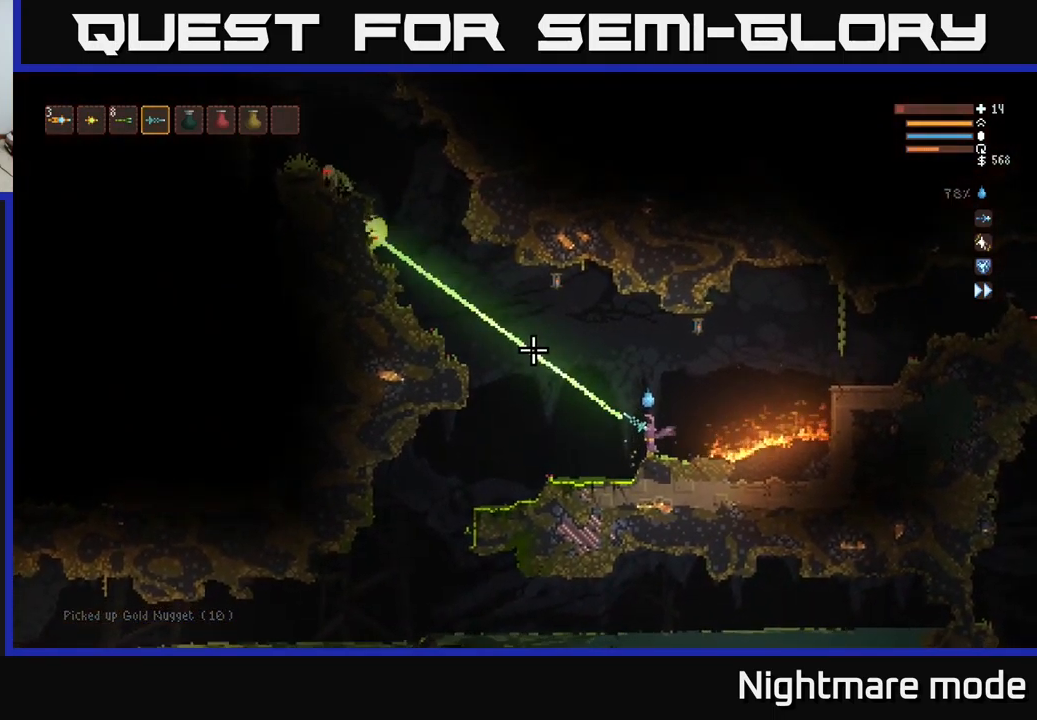
{"buttons": [], "left_stick": "center", "right_stick": "up-left", "events": [[333, "R2", "down"], [417, "R2", "up"]]}